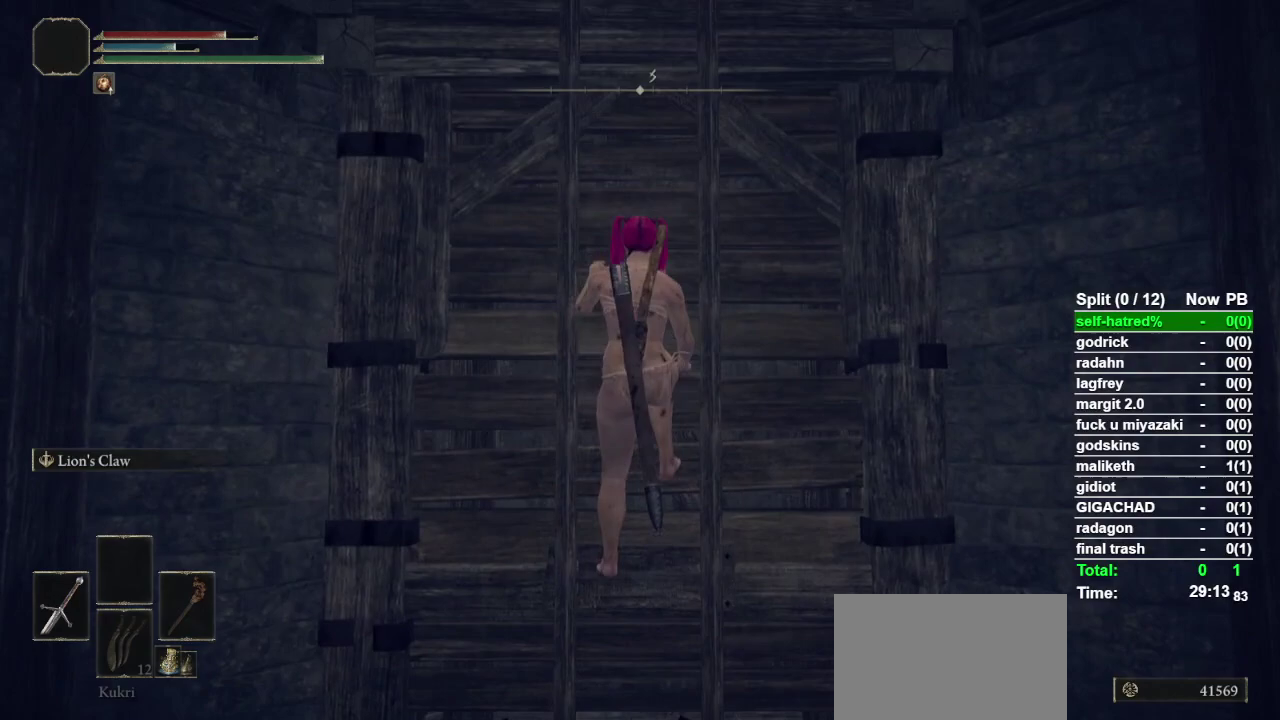
Gameplay with a controller (PlayStation layout); each line is a JSON object with the inputs held at the frame after it. "events" lists button and stick changes between this image and that frame as [ms after this image, input, new state], when the widget could be followed in between. Not read: R1.
{"buttons": ["CIRCLE"], "left_stick": "up", "right_stick": "center", "events": []}
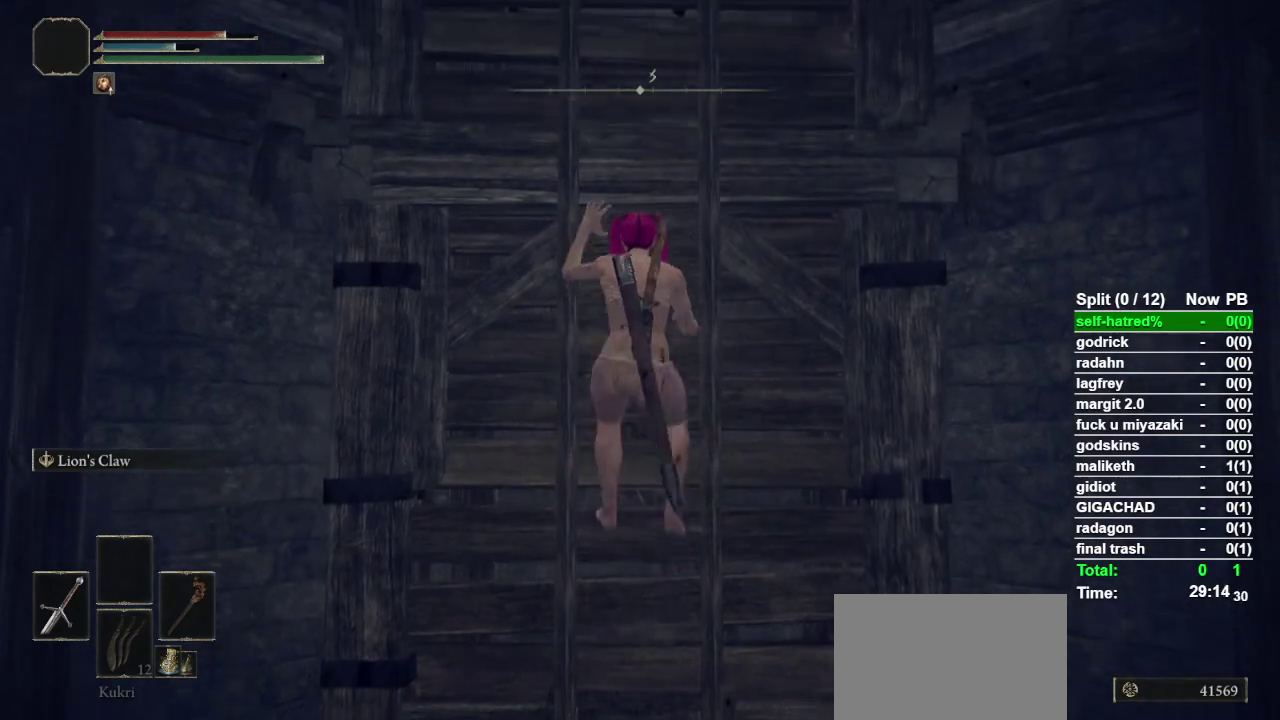
{"buttons": ["CIRCLE"], "left_stick": "up", "right_stick": "down", "events": [[233, "right_stick", "down"]]}
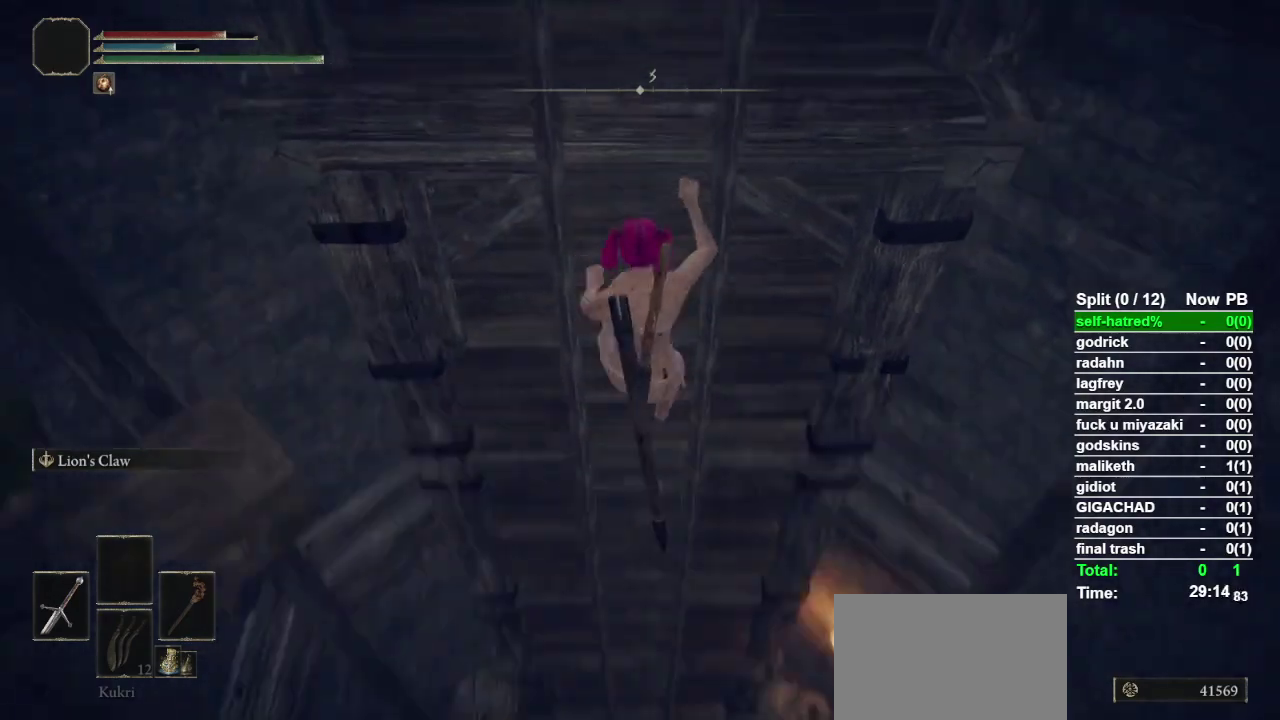
{"buttons": ["CIRCLE"], "left_stick": "up", "right_stick": "center", "events": [[333, "right_stick", "center"]]}
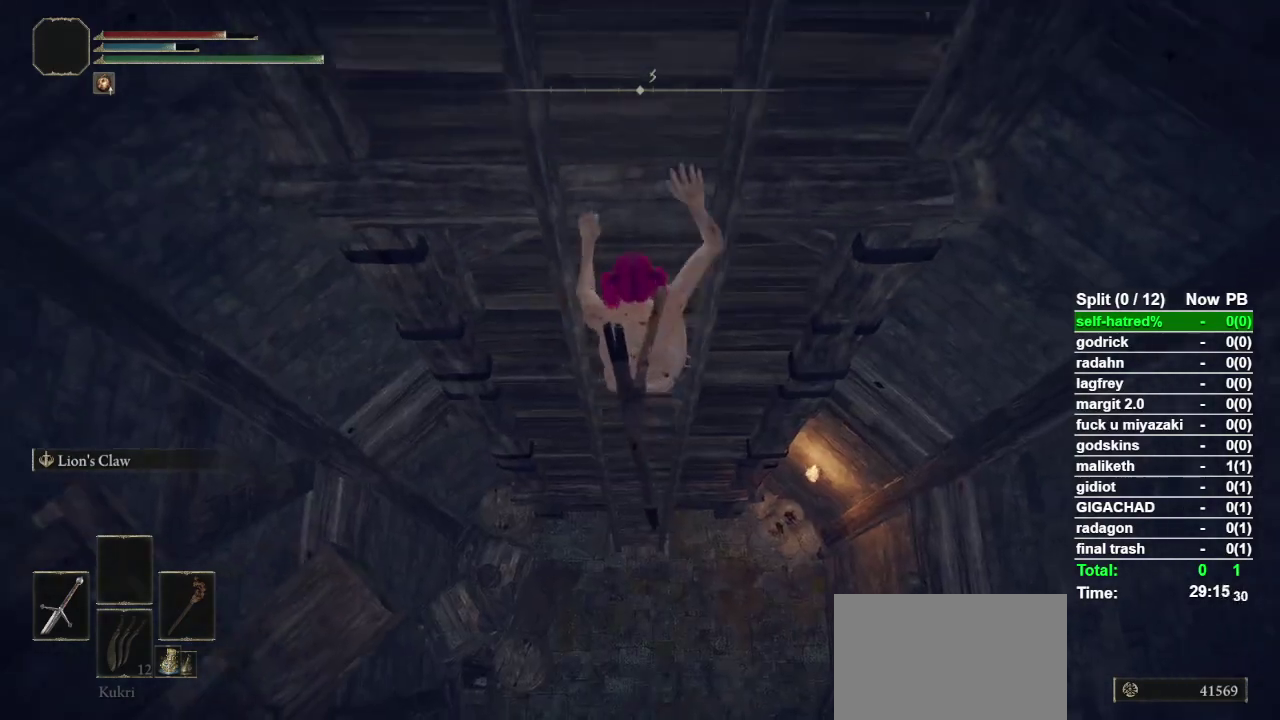
{"buttons": ["CIRCLE"], "left_stick": "up", "right_stick": "up", "events": [[333, "right_stick", "up"]]}
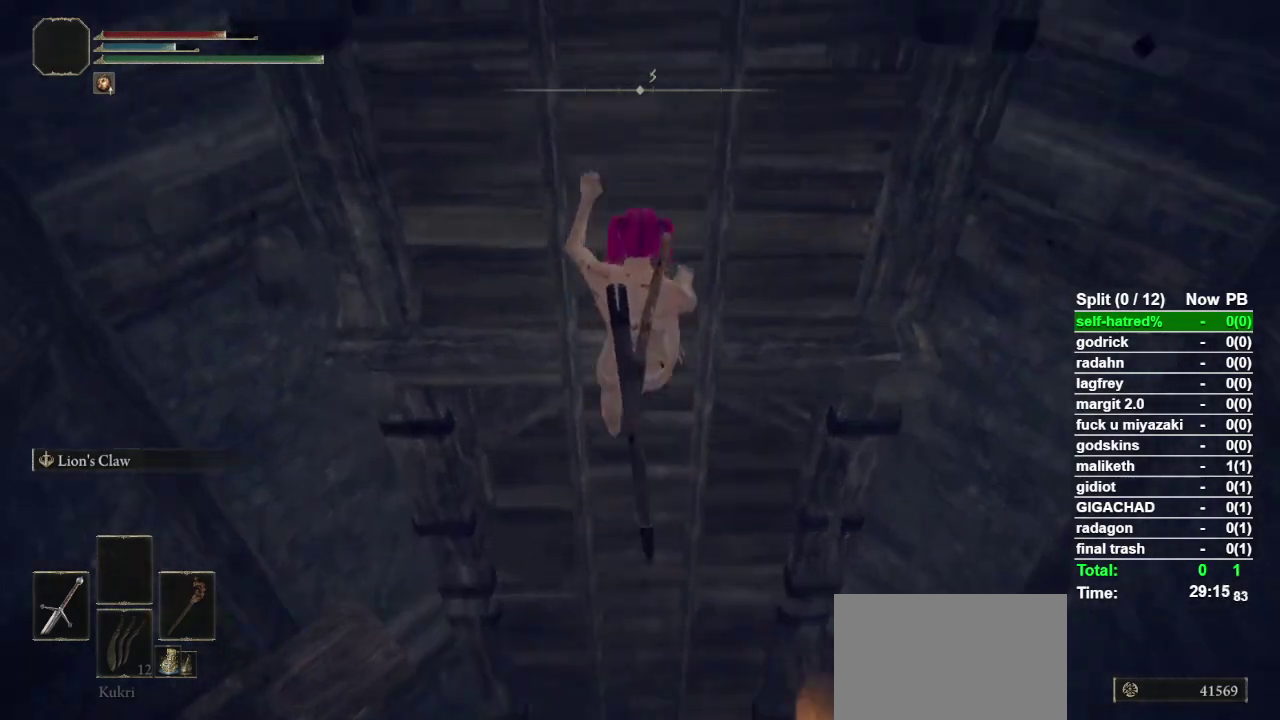
{"buttons": ["CIRCLE"], "left_stick": "up", "right_stick": "center", "events": [[300, "right_stick", "center"]]}
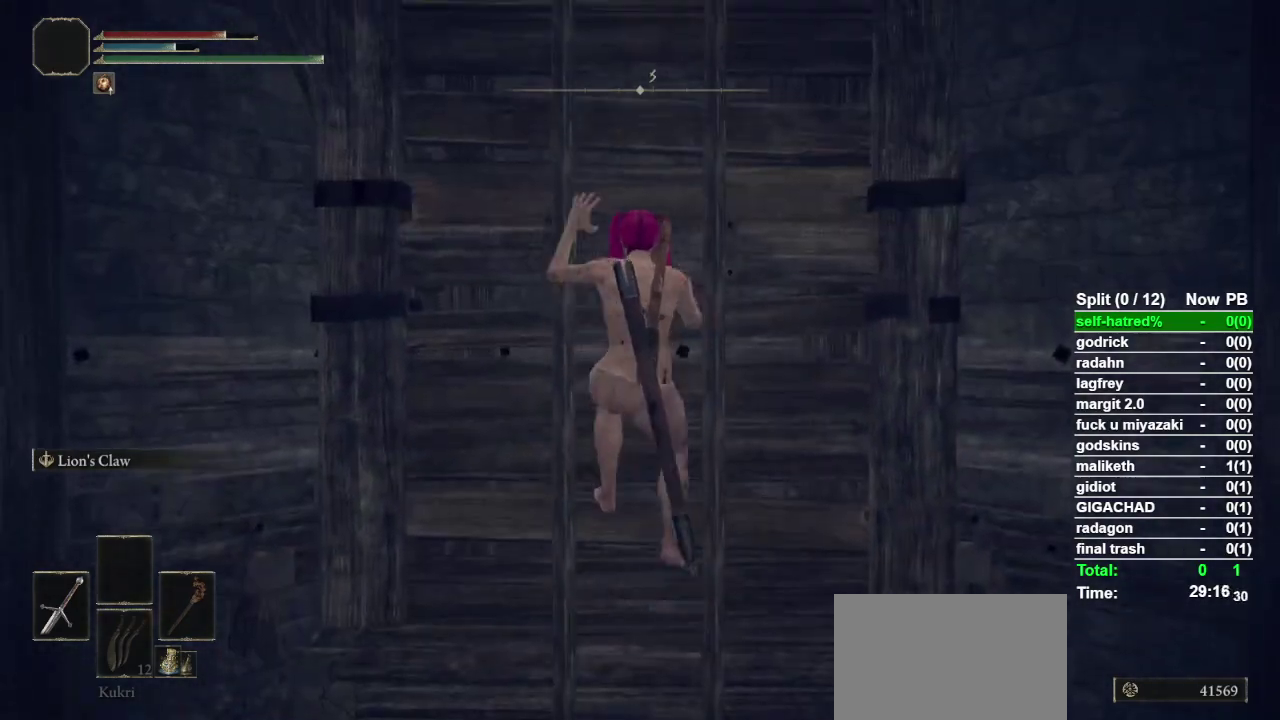
{"buttons": ["CIRCLE"], "left_stick": "up", "right_stick": "center", "events": []}
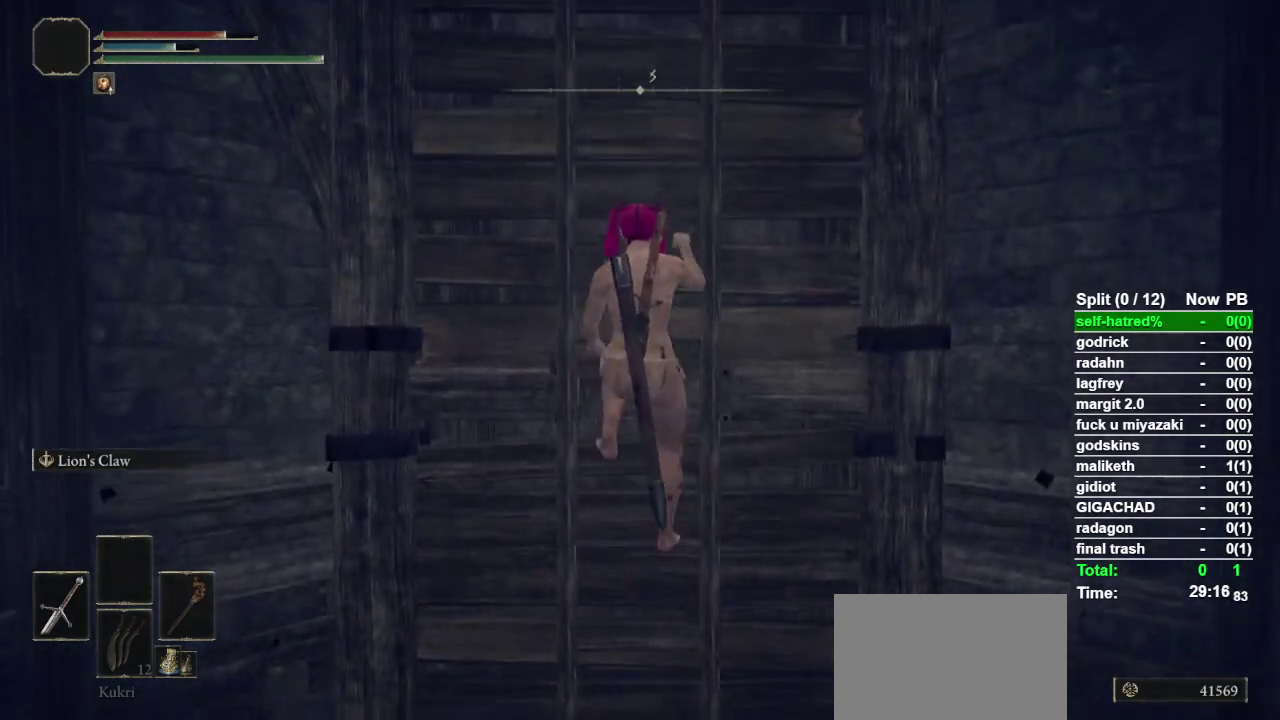
{"buttons": ["CIRCLE"], "left_stick": "up", "right_stick": "center", "events": []}
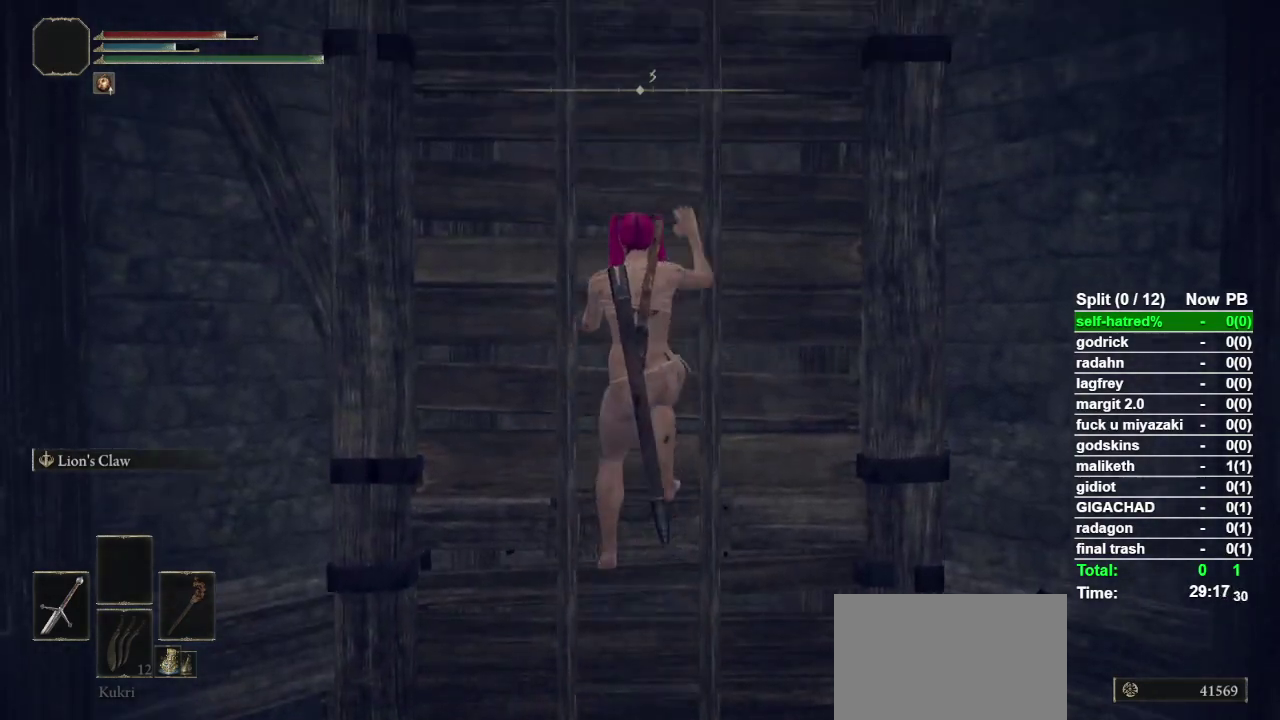
{"buttons": ["CIRCLE"], "left_stick": "up", "right_stick": "center", "events": []}
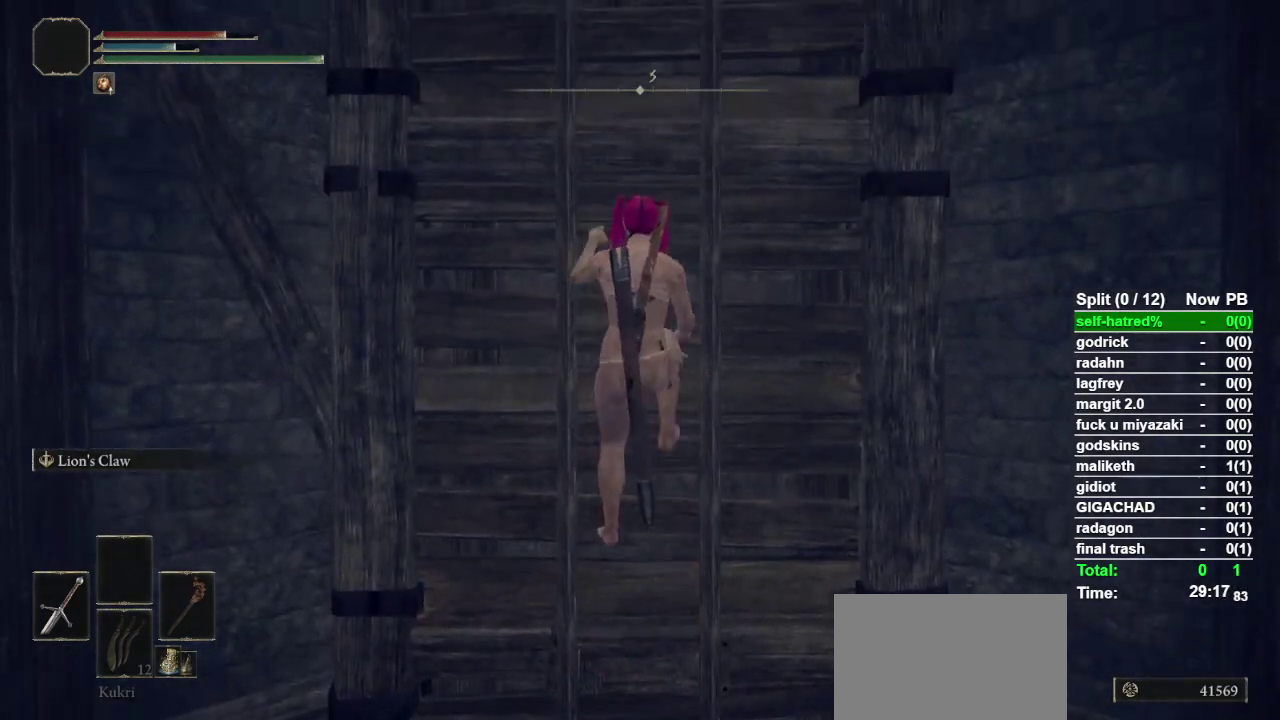
{"buttons": ["CIRCLE"], "left_stick": "up", "right_stick": "center", "events": []}
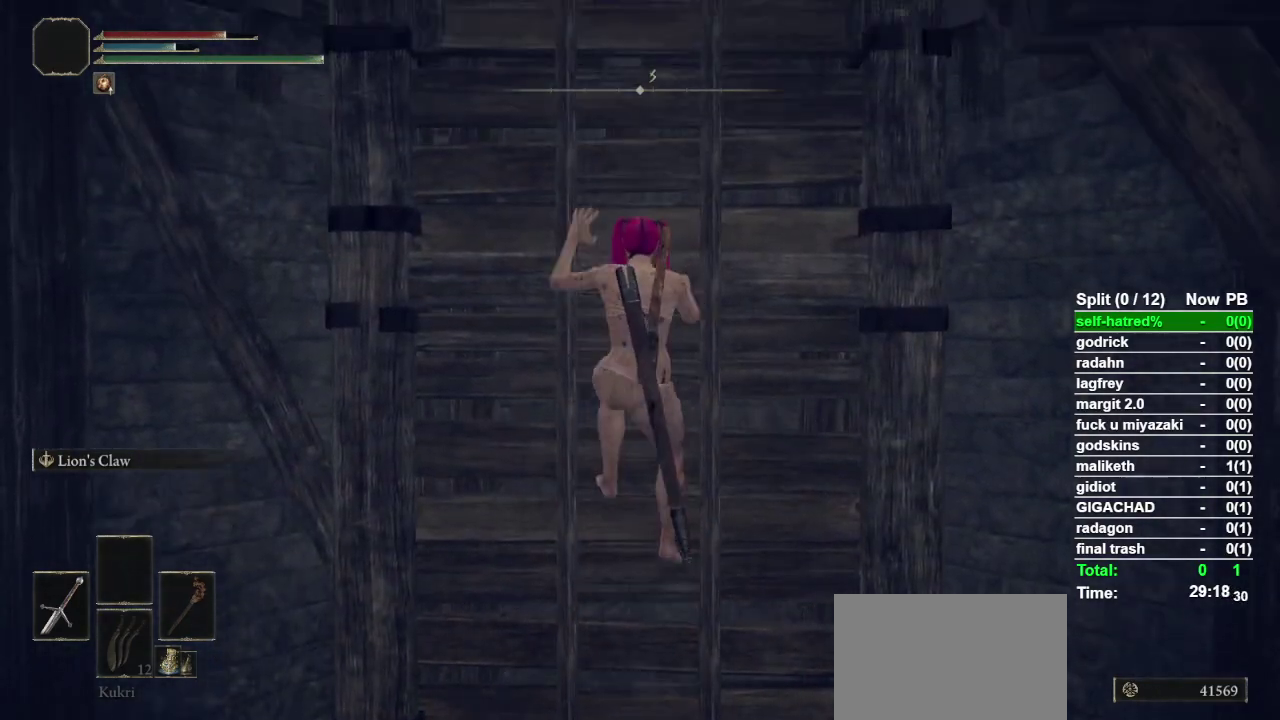
{"buttons": ["CIRCLE"], "left_stick": "up", "right_stick": "center", "events": []}
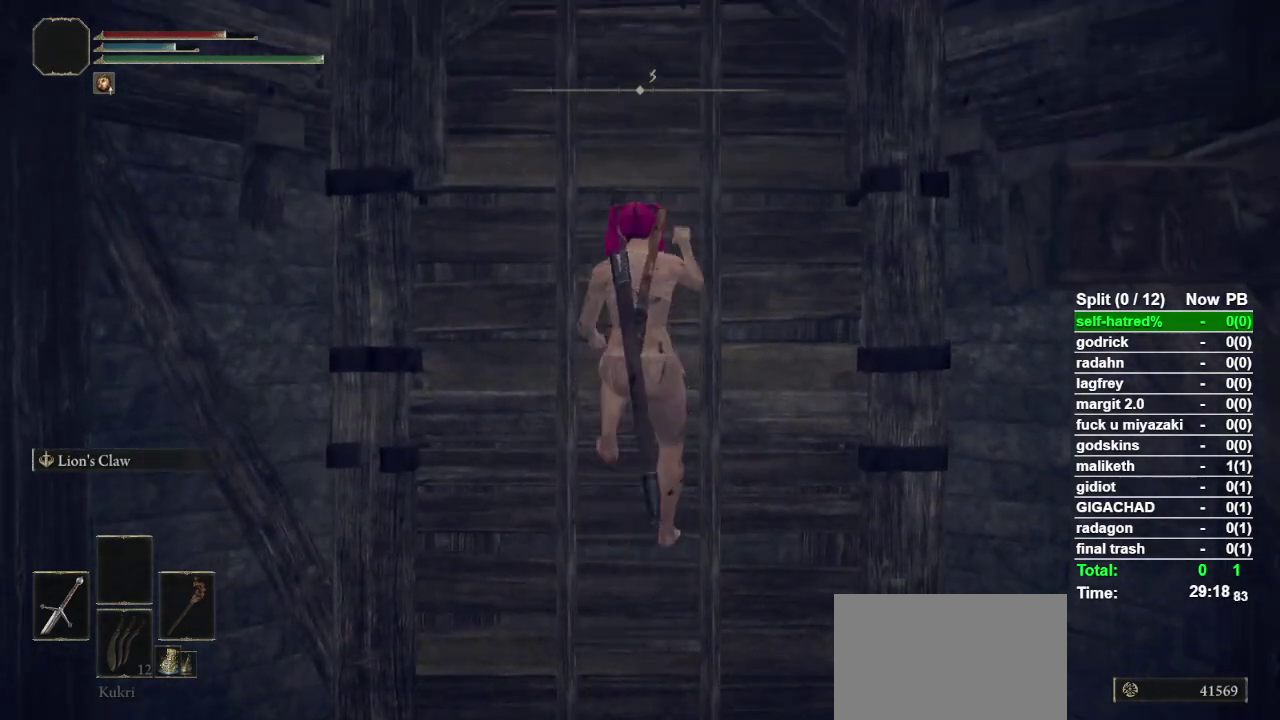
{"buttons": ["CIRCLE"], "left_stick": "up", "right_stick": "center", "events": []}
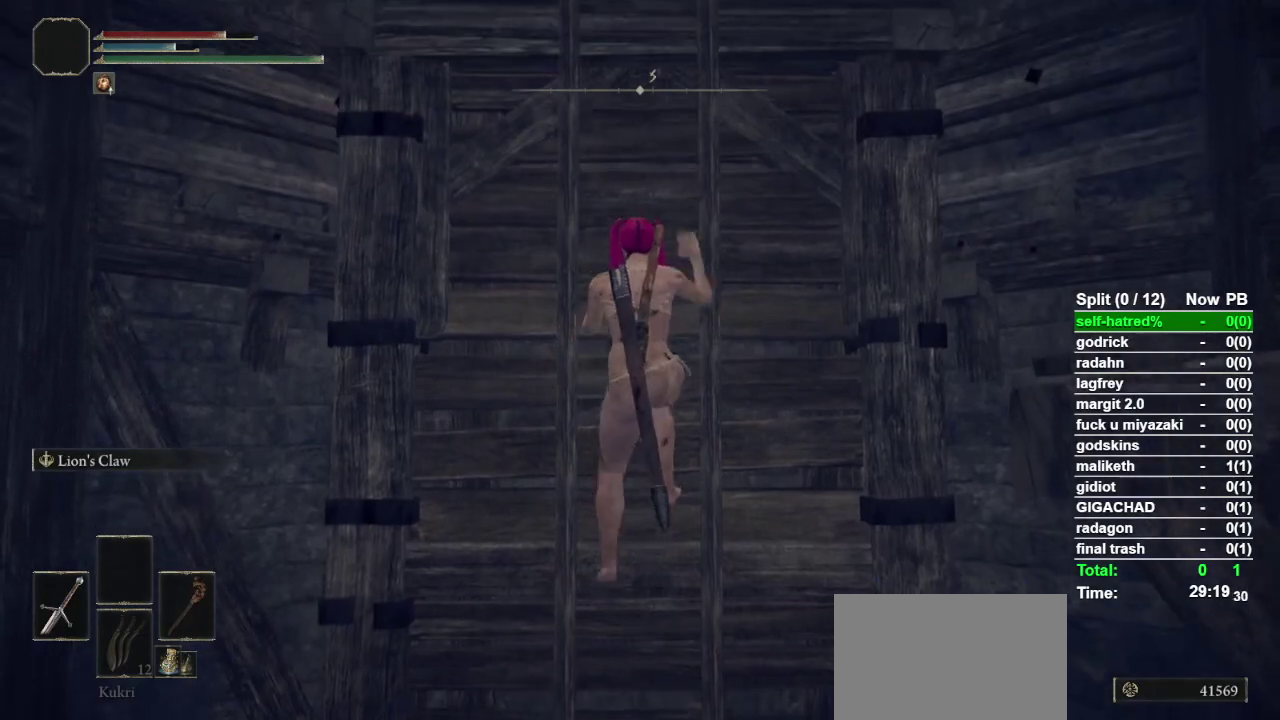
{"buttons": ["CIRCLE"], "left_stick": "up", "right_stick": "center", "events": []}
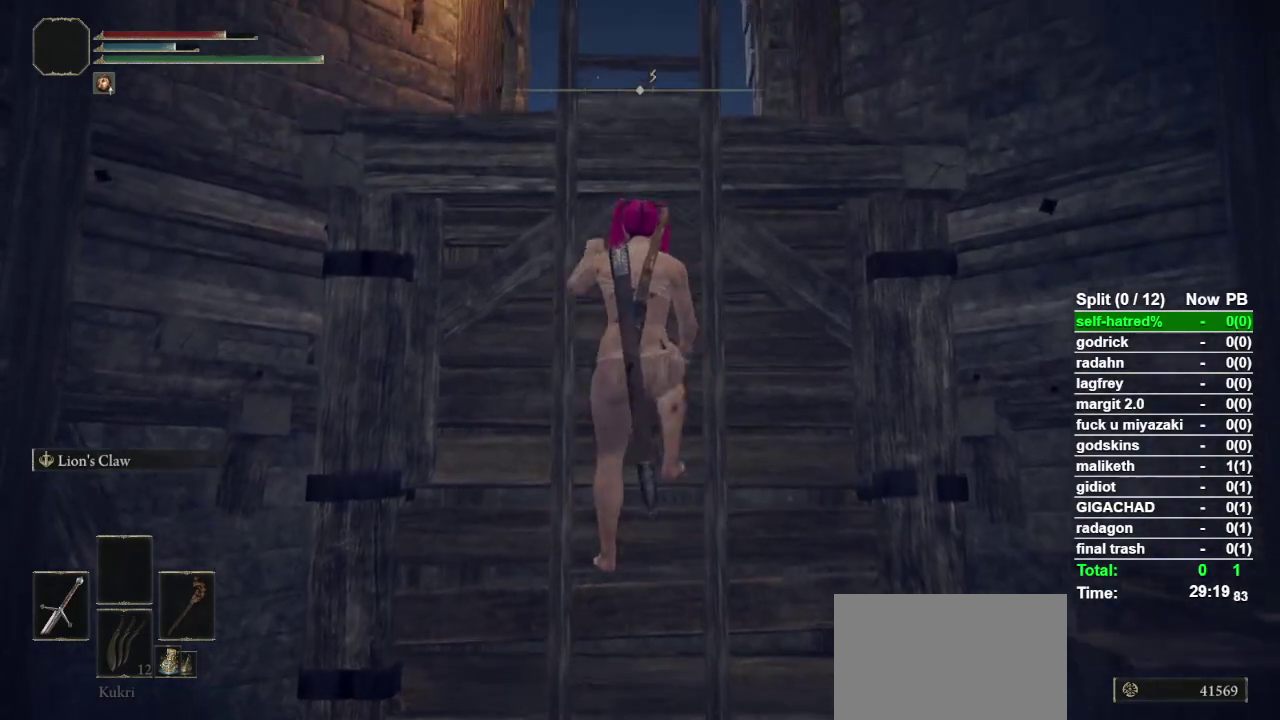
{"buttons": ["CIRCLE"], "left_stick": "up", "right_stick": "center", "events": [[267, "right_stick", "down"], [433, "right_stick", "center"]]}
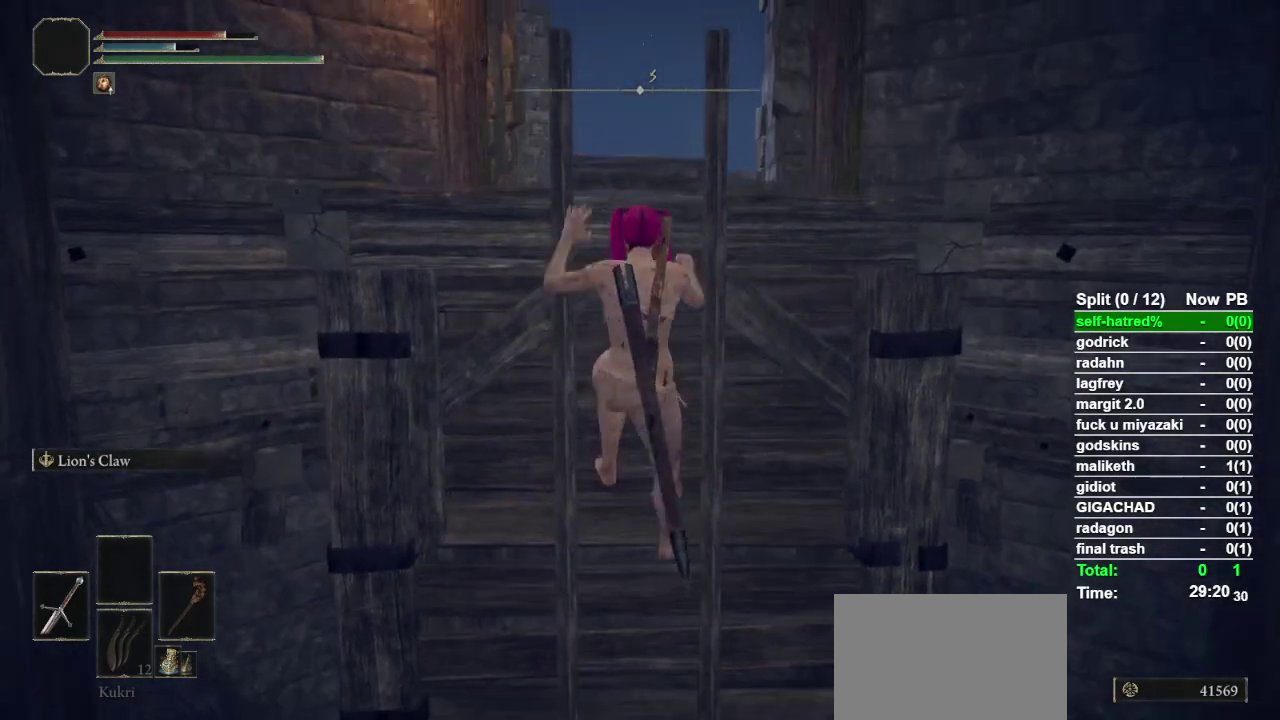
{"buttons": ["CIRCLE"], "left_stick": "up", "right_stick": "center", "events": [[233, "right_stick", "down"], [300, "right_stick", "center"]]}
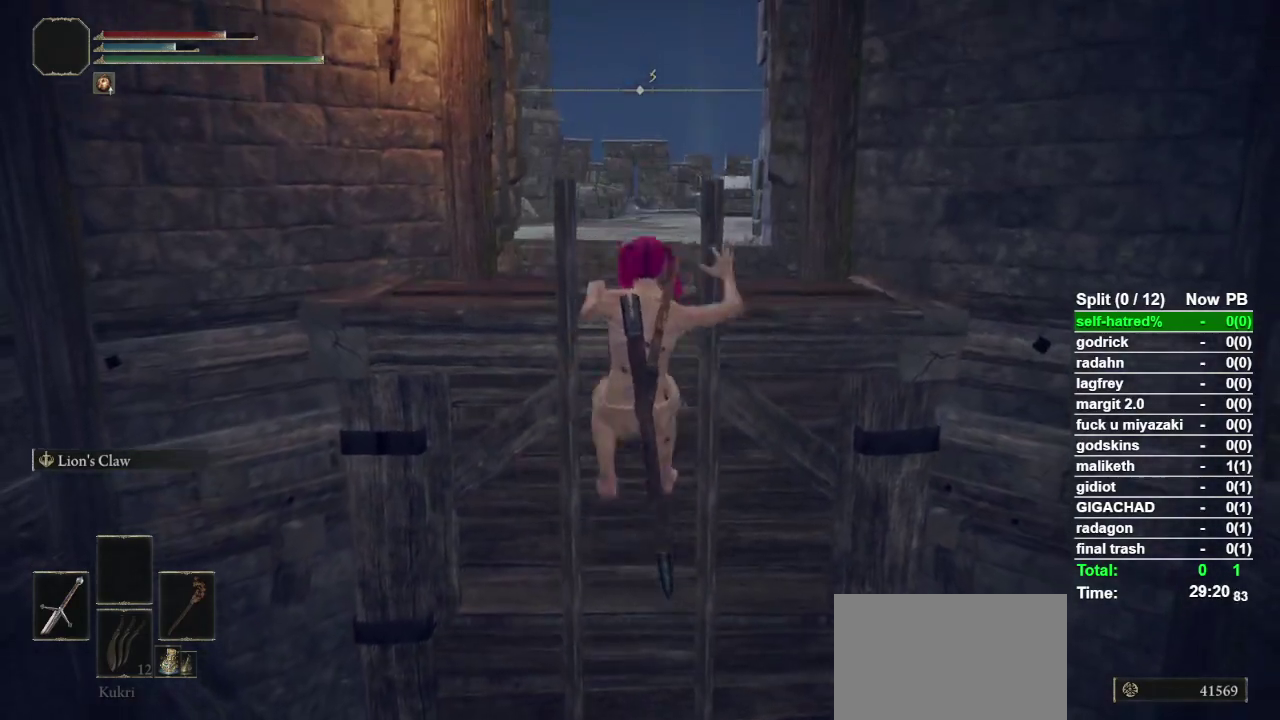
{"buttons": ["CIRCLE"], "left_stick": "up", "right_stick": "center", "events": [[200, "right_stick", "down-right"], [267, "right_stick", "center"]]}
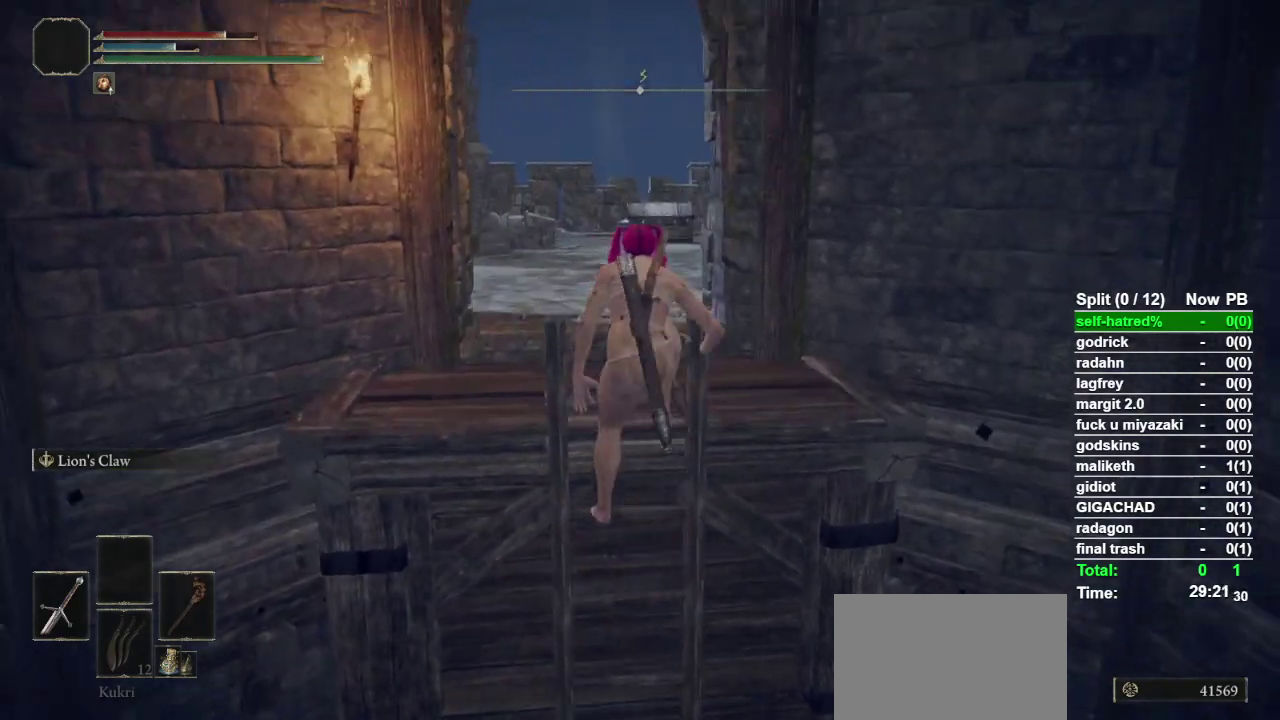
{"buttons": ["CIRCLE"], "left_stick": "up", "right_stick": "center", "events": []}
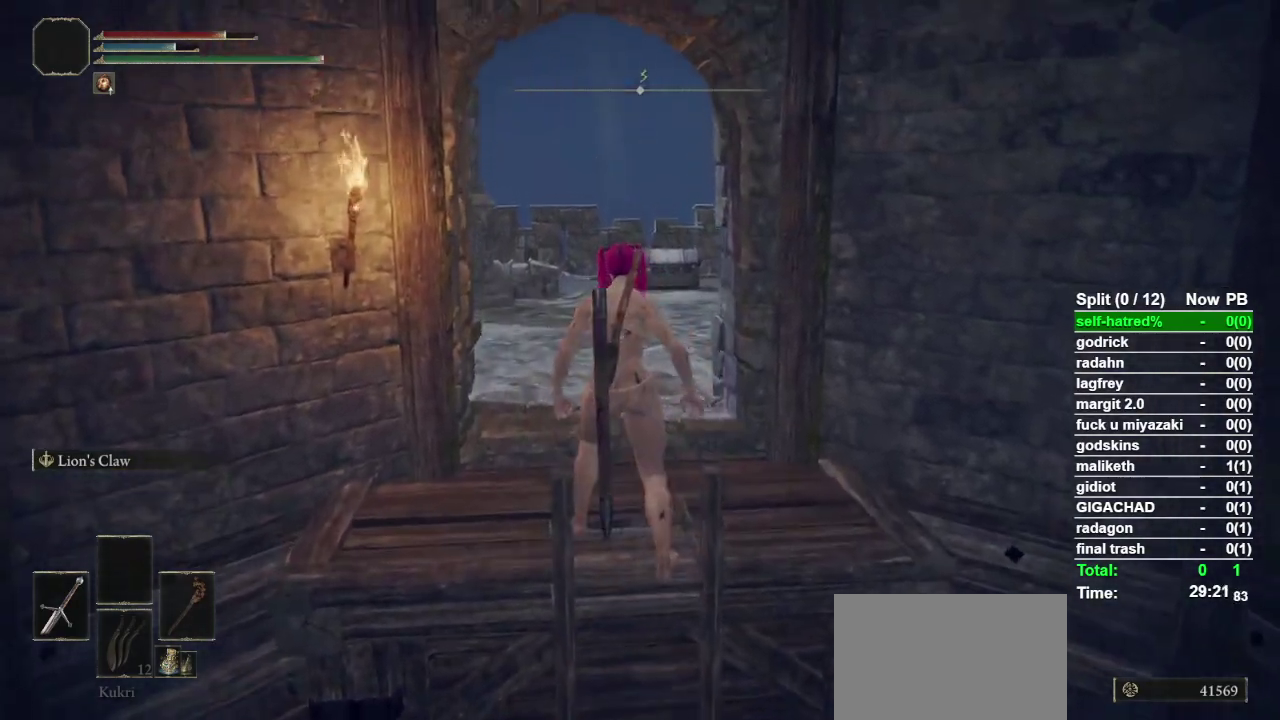
{"buttons": ["CIRCLE"], "left_stick": "up", "right_stick": "center", "events": [[367, "right_stick", "down"], [433, "right_stick", "center"]]}
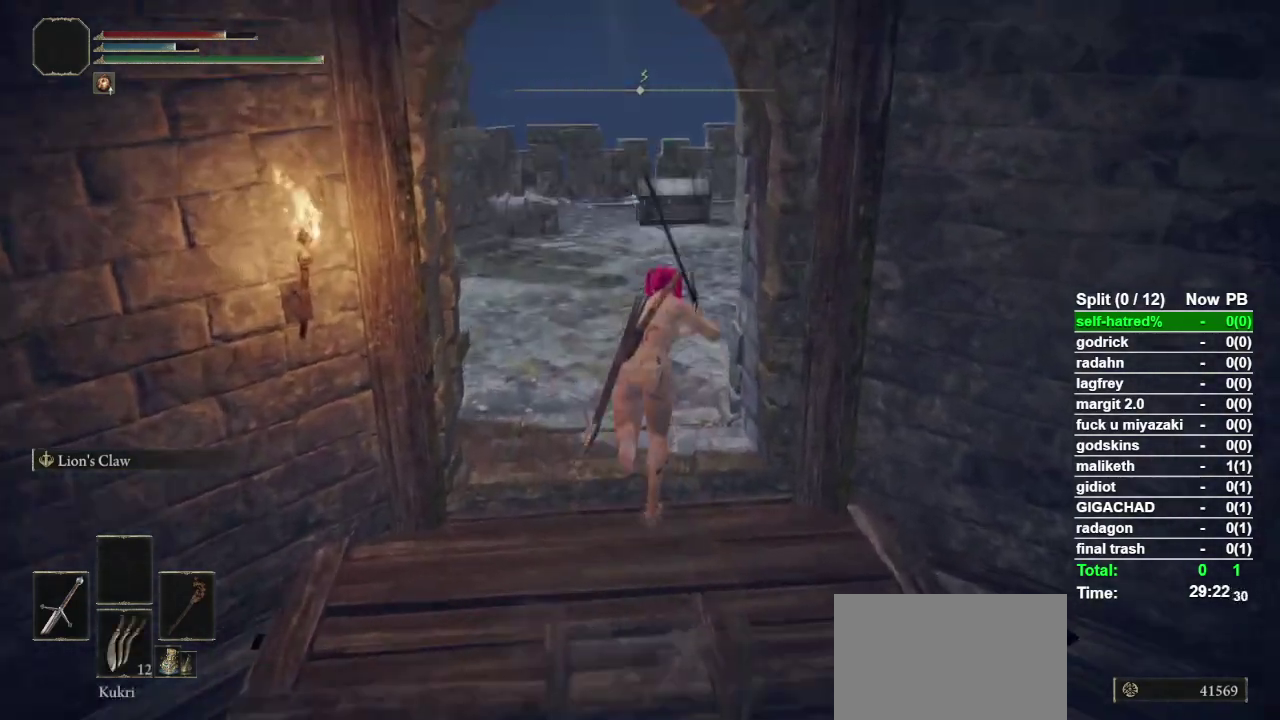
{"buttons": ["CIRCLE"], "left_stick": "up", "right_stick": "center", "events": []}
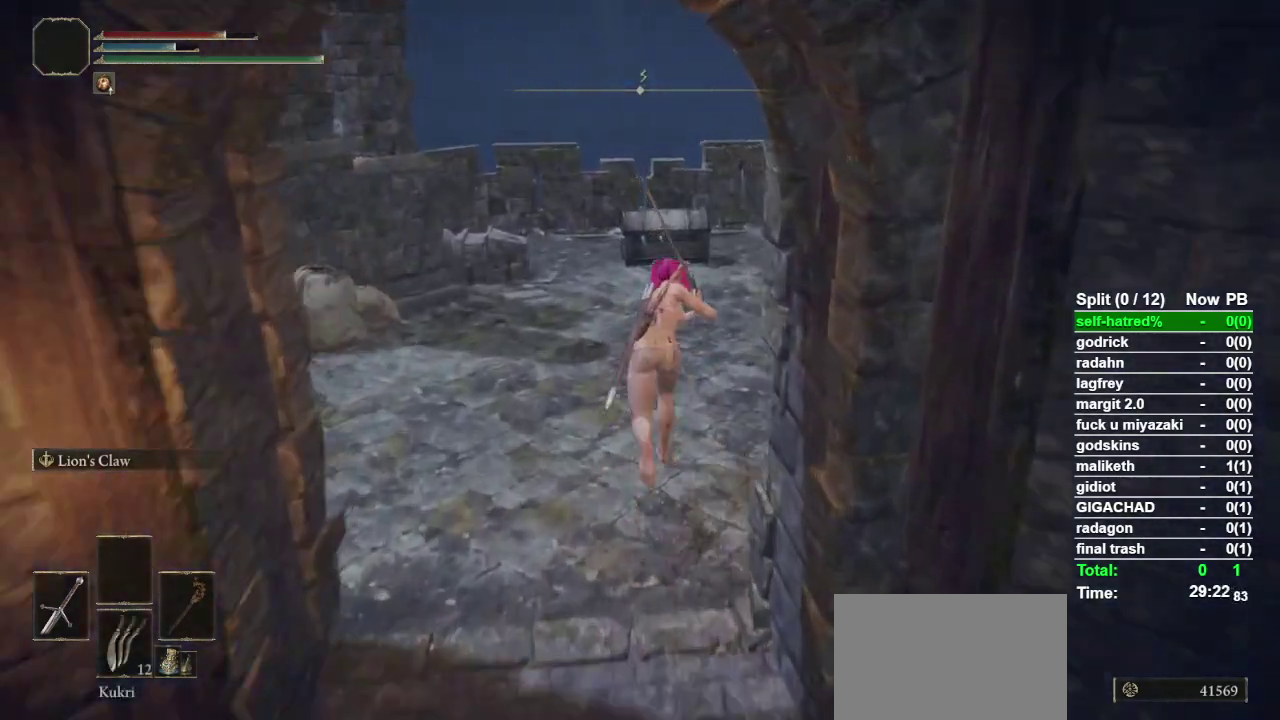
{"buttons": [], "left_stick": "up", "right_stick": "center", "events": [[133, "CROSS", "down"], [267, "CROSS", "up"], [467, "CIRCLE", "up"]]}
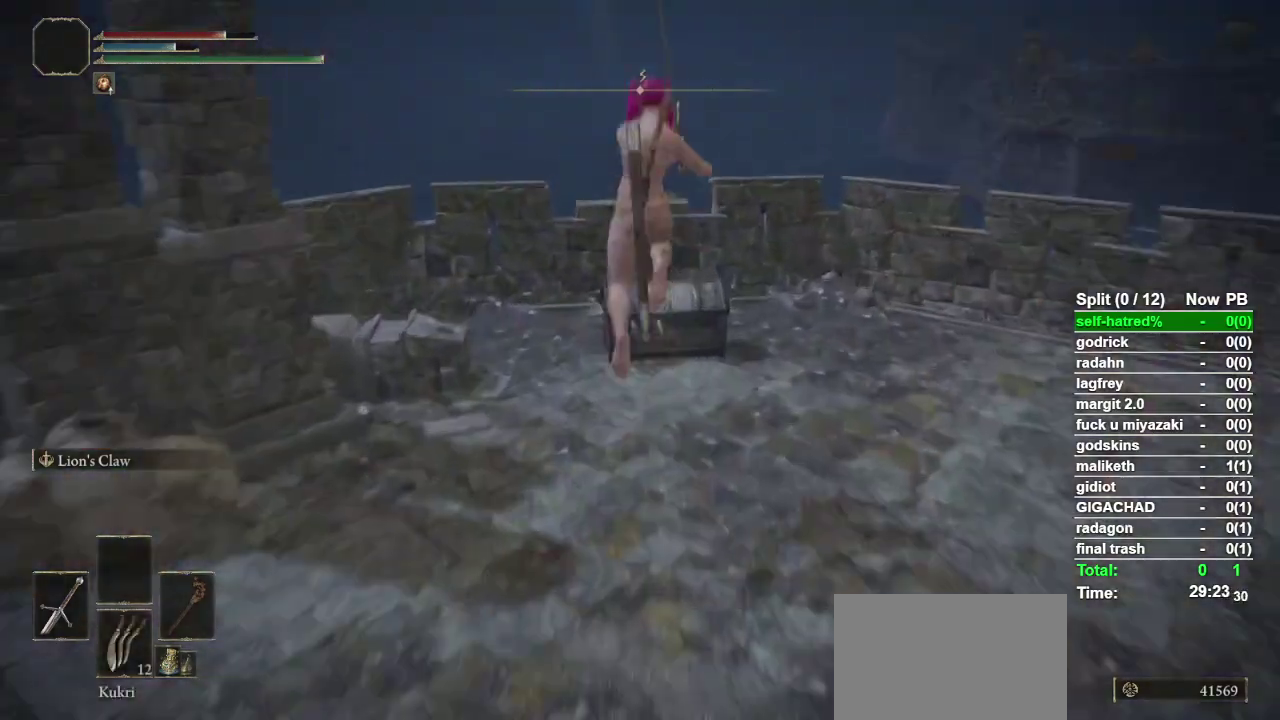
{"buttons": ["TRIANGLE"], "left_stick": "down", "right_stick": "center", "events": [[133, "left_stick", "center"], [400, "left_stick", "down"], [433, "TRIANGLE", "down"]]}
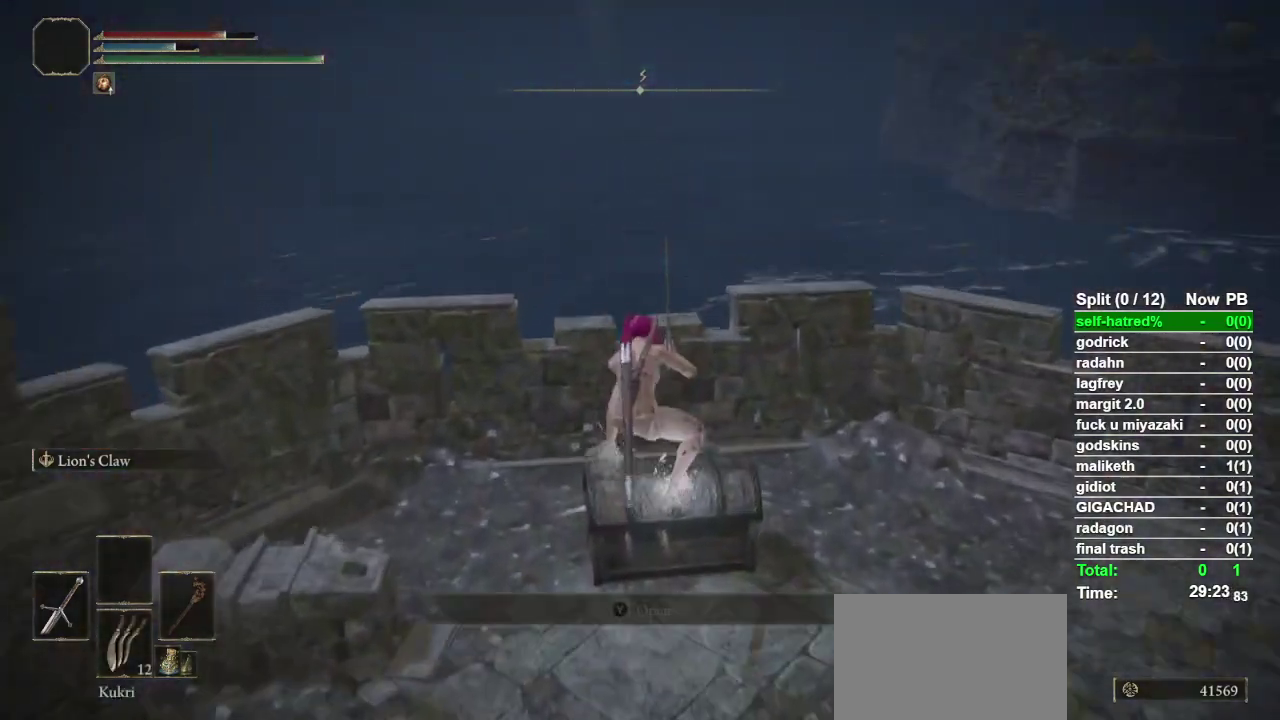
{"buttons": ["TRIANGLE"], "left_stick": "down", "right_stick": "center", "events": [[167, "left_stick", "up"], [233, "left_stick", "center"], [300, "TRIANGLE", "up"], [367, "TRIANGLE", "down"], [433, "TRIANGLE", "up"], [433, "left_stick", "down"], [500, "TRIANGLE", "down"]]}
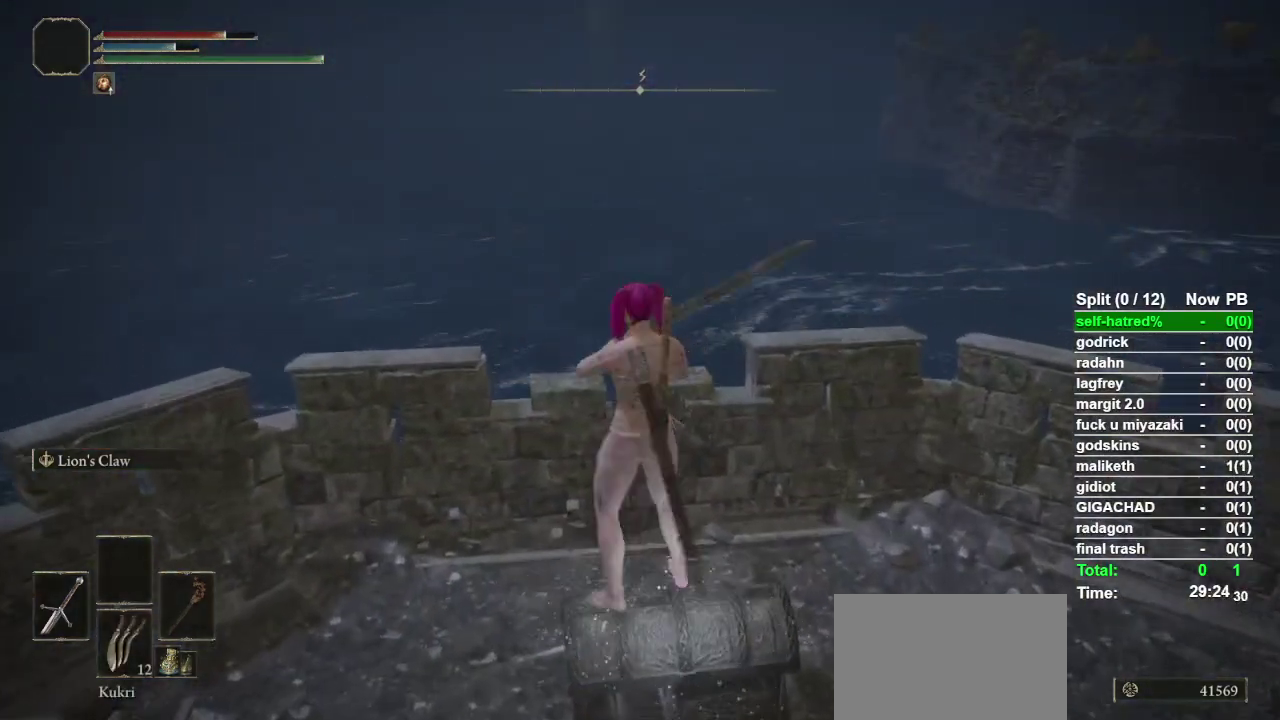
{"buttons": ["TRIANGLE"], "left_stick": "center", "right_stick": "center", "events": [[100, "TRIANGLE", "up"], [167, "TRIANGLE", "down"], [200, "left_stick", "up"], [233, "TRIANGLE", "up"], [267, "left_stick", "center"], [333, "TRIANGLE", "down"], [400, "TRIANGLE", "up"], [467, "TRIANGLE", "down"]]}
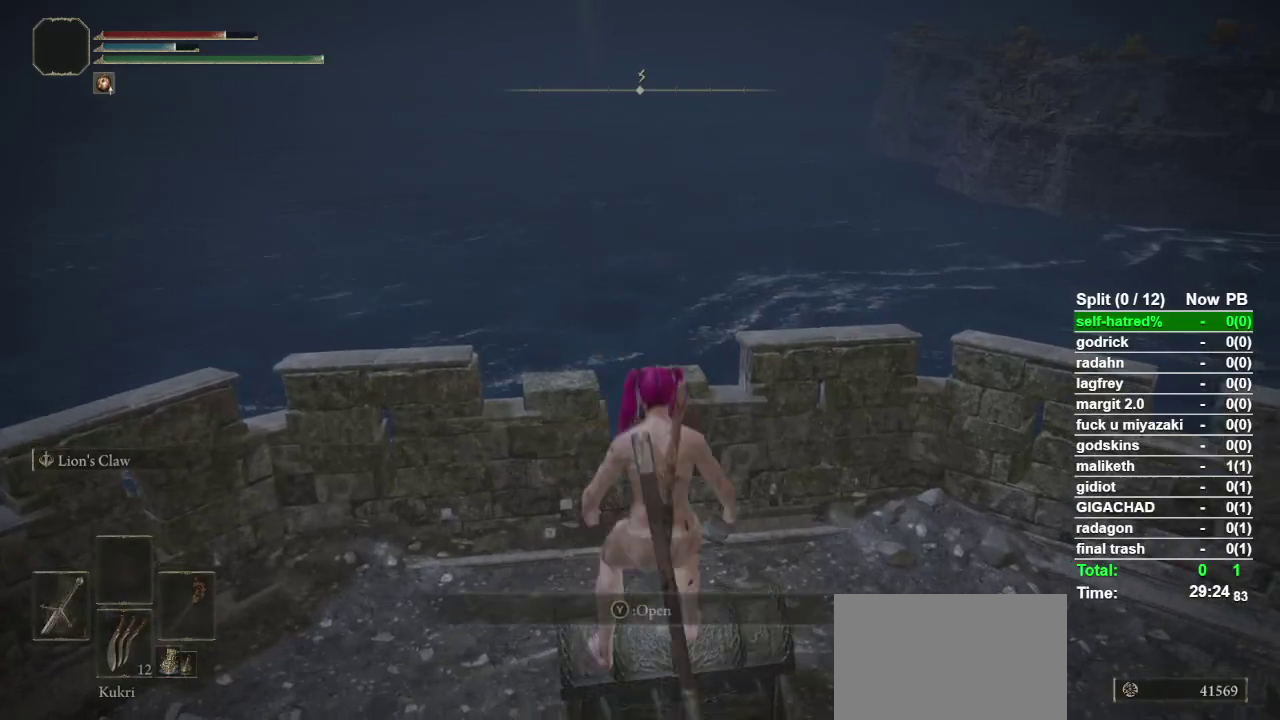
{"buttons": [], "left_stick": "center", "right_stick": "center", "events": [[33, "TRIANGLE", "up"], [100, "TRIANGLE", "down"], [167, "TRIANGLE", "up"], [367, "TRIANGLE", "down"], [467, "TRIANGLE", "up"]]}
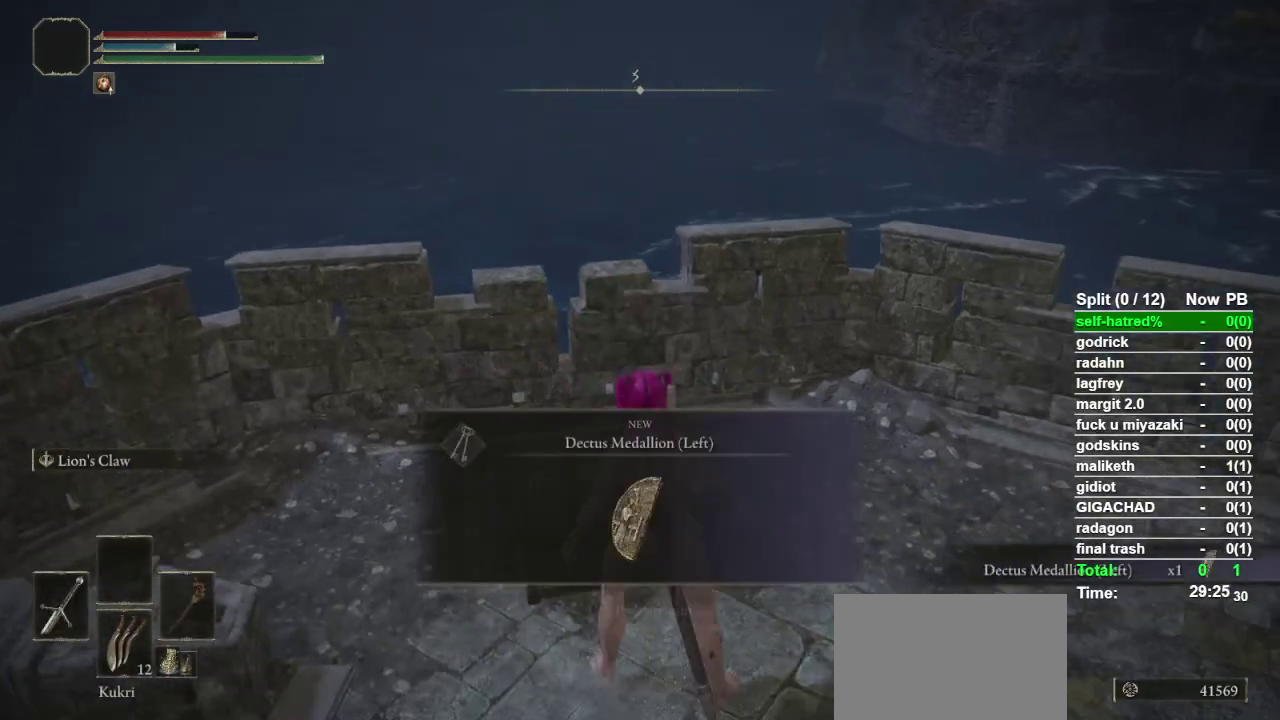
{"buttons": ["TRIANGLE"], "left_stick": "center", "right_stick": "center", "events": [[67, "TRIANGLE", "down"], [267, "TRIANGLE", "up"], [333, "TRIANGLE", "down"], [400, "TRIANGLE", "up"], [467, "TRIANGLE", "down"]]}
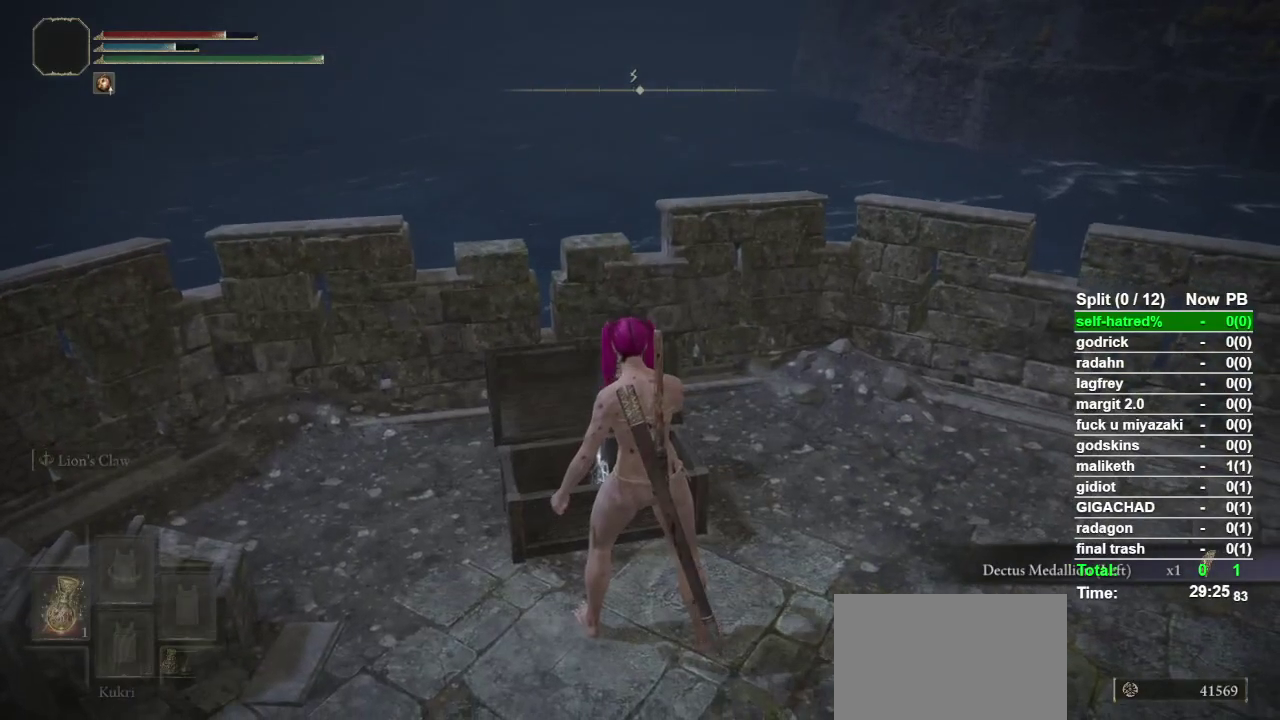
{"buttons": [], "left_stick": "center", "right_stick": "center", "events": [[67, "TRIANGLE", "up"], [233, "SELECT", "down"], [367, "SELECT", "up"]]}
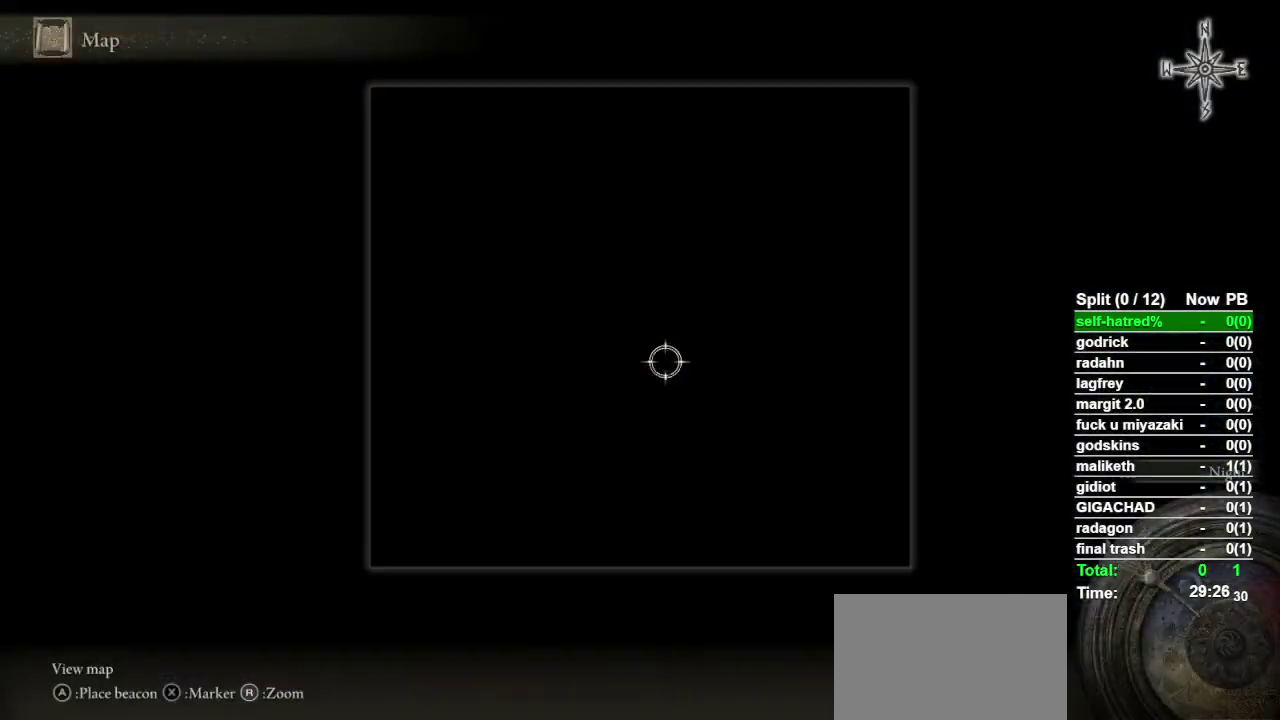
{"buttons": [], "left_stick": "down-left", "right_stick": "center", "events": [[267, "left_stick", "up-left"], [367, "left_stick", "left"], [433, "left_stick", "down-left"]]}
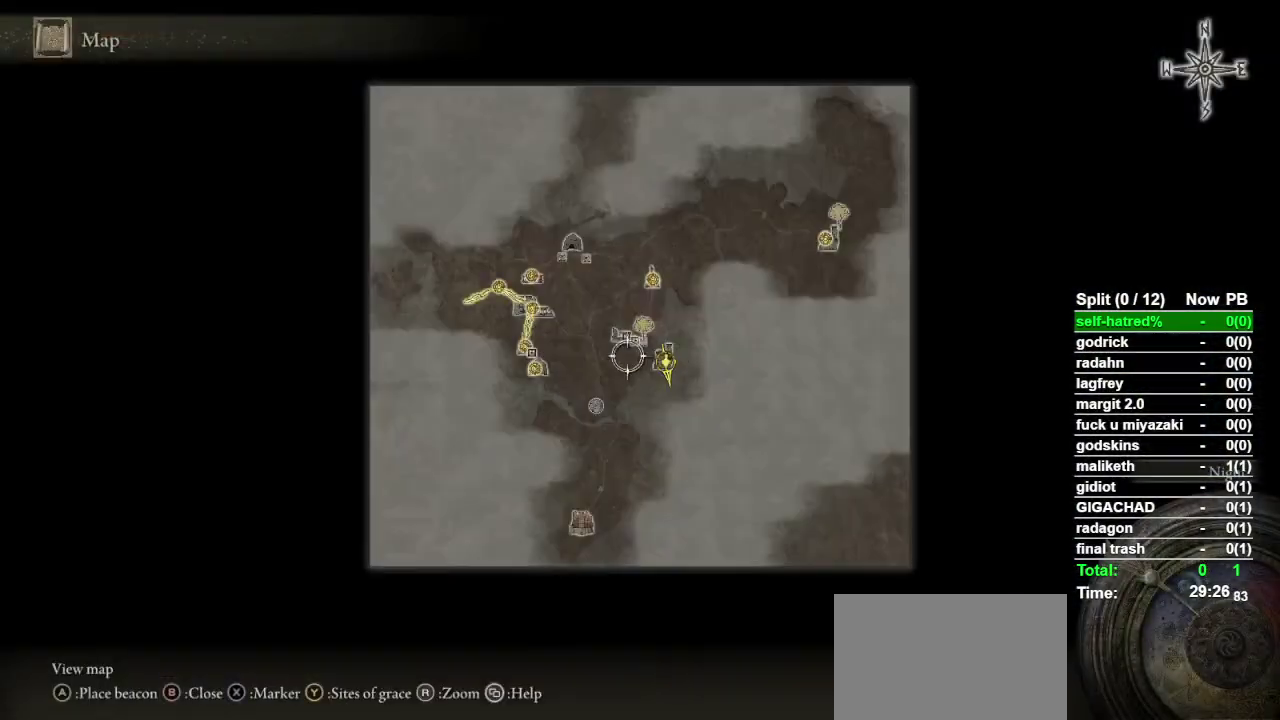
{"buttons": [], "left_stick": "center", "right_stick": "center", "events": [[167, "left_stick", "left"], [233, "left_stick", "up-left"], [433, "left_stick", "center"]]}